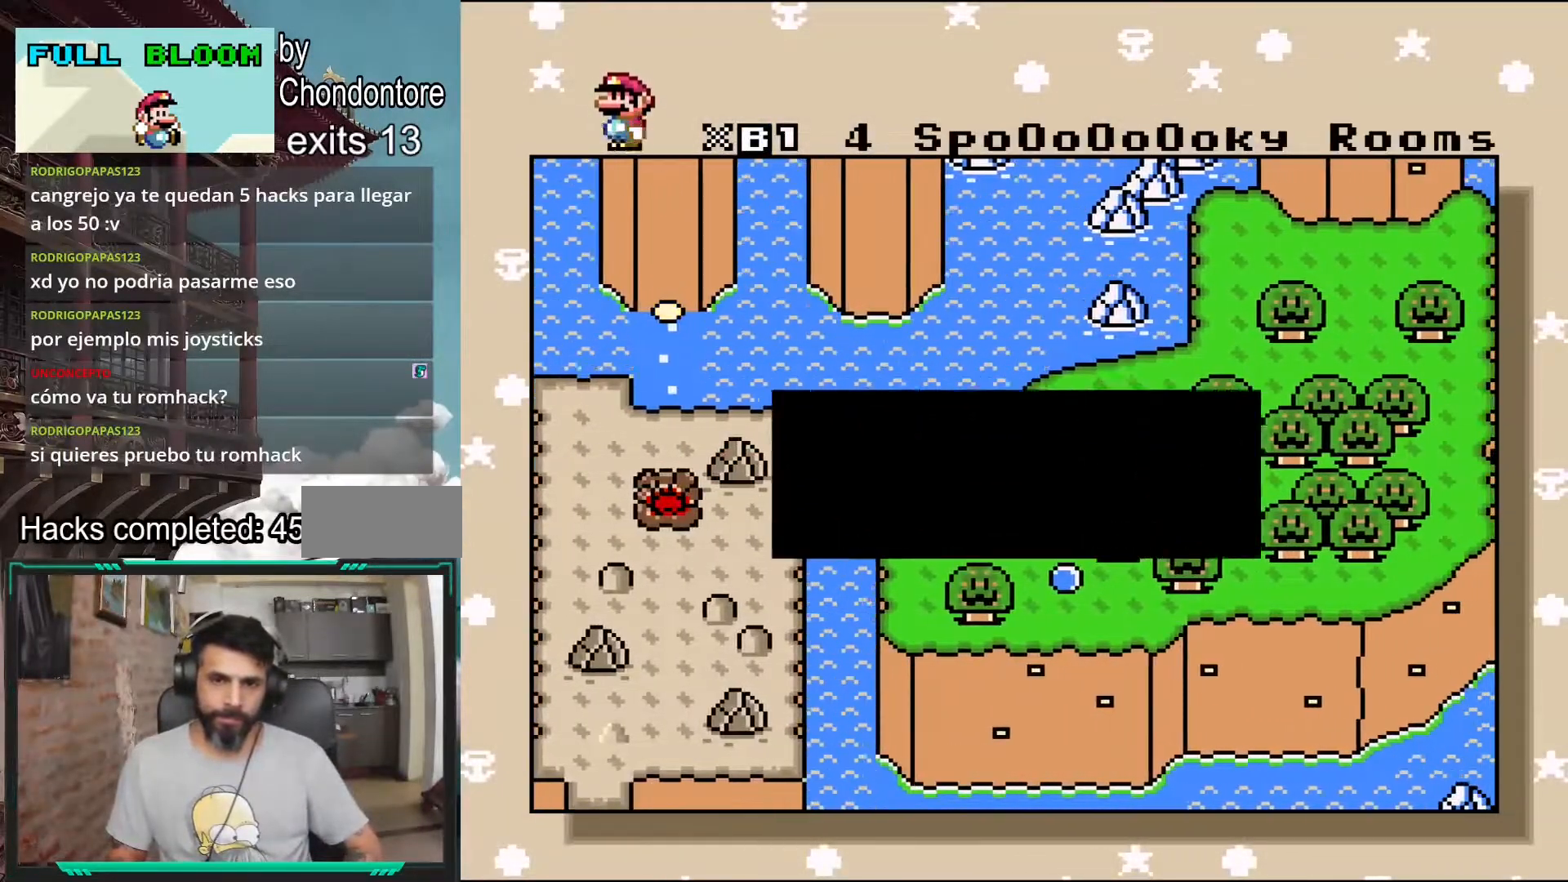
Gameplay with a controller (Nintendo layout); each line is a JSON object with the inputs held at the frame after it. "events" lists button and stick changes between this image and that frame as [ms after this image, input, new state], when the widget could be followed in between. Not read: L3 R3.
{"buttons": ["A"], "events": [[483, "A", "down"]]}
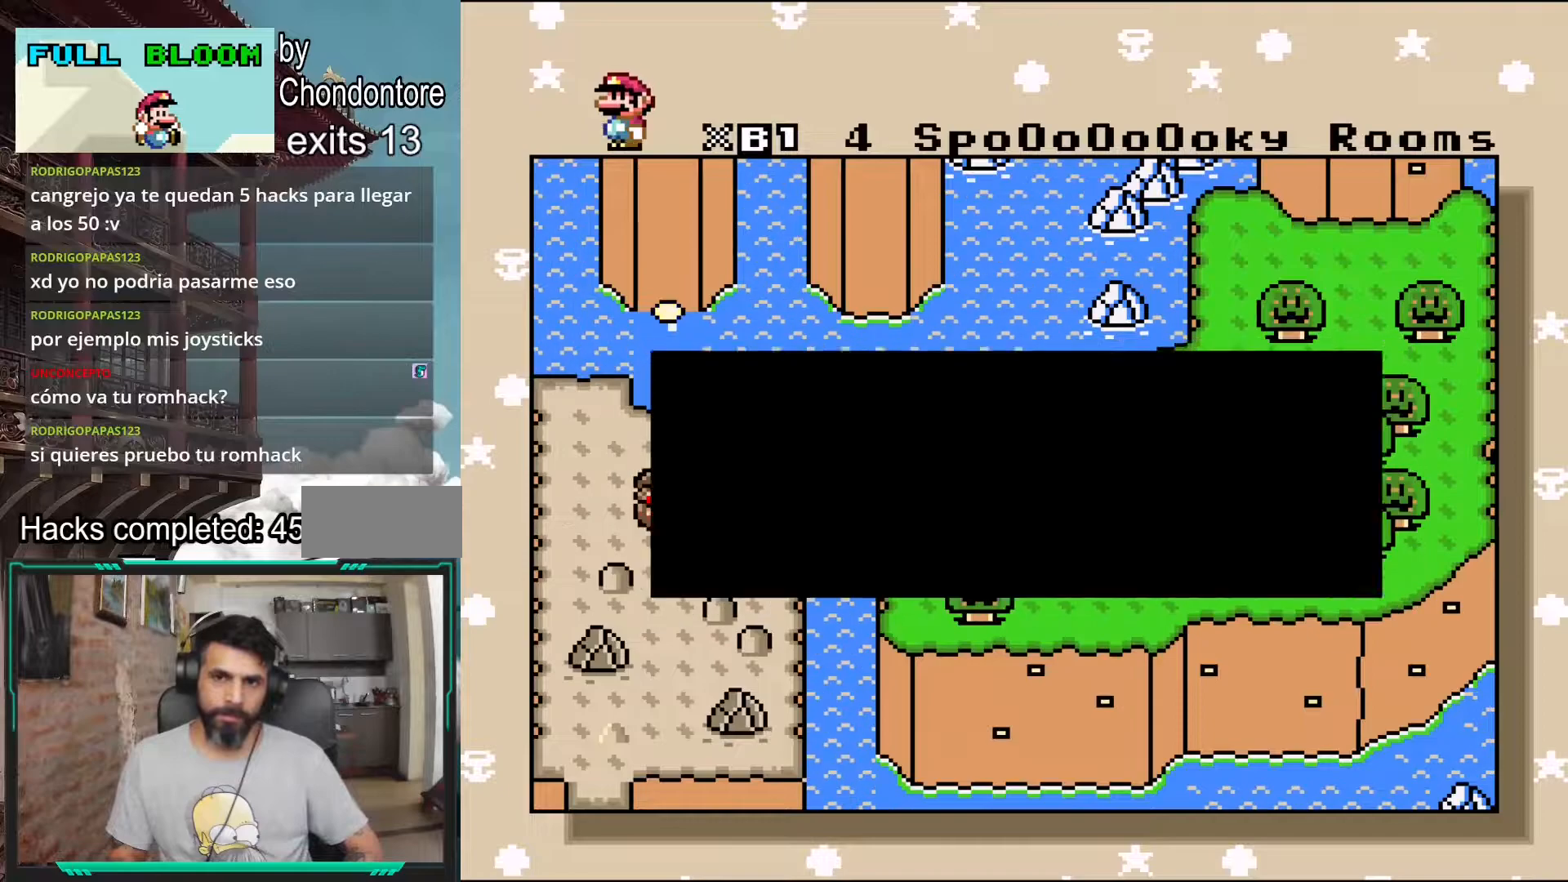
{"buttons": [], "events": [[83, "A", "up"], [433, "DPAD_LEFT", "down"], [483, "DPAD_LEFT", "up"]]}
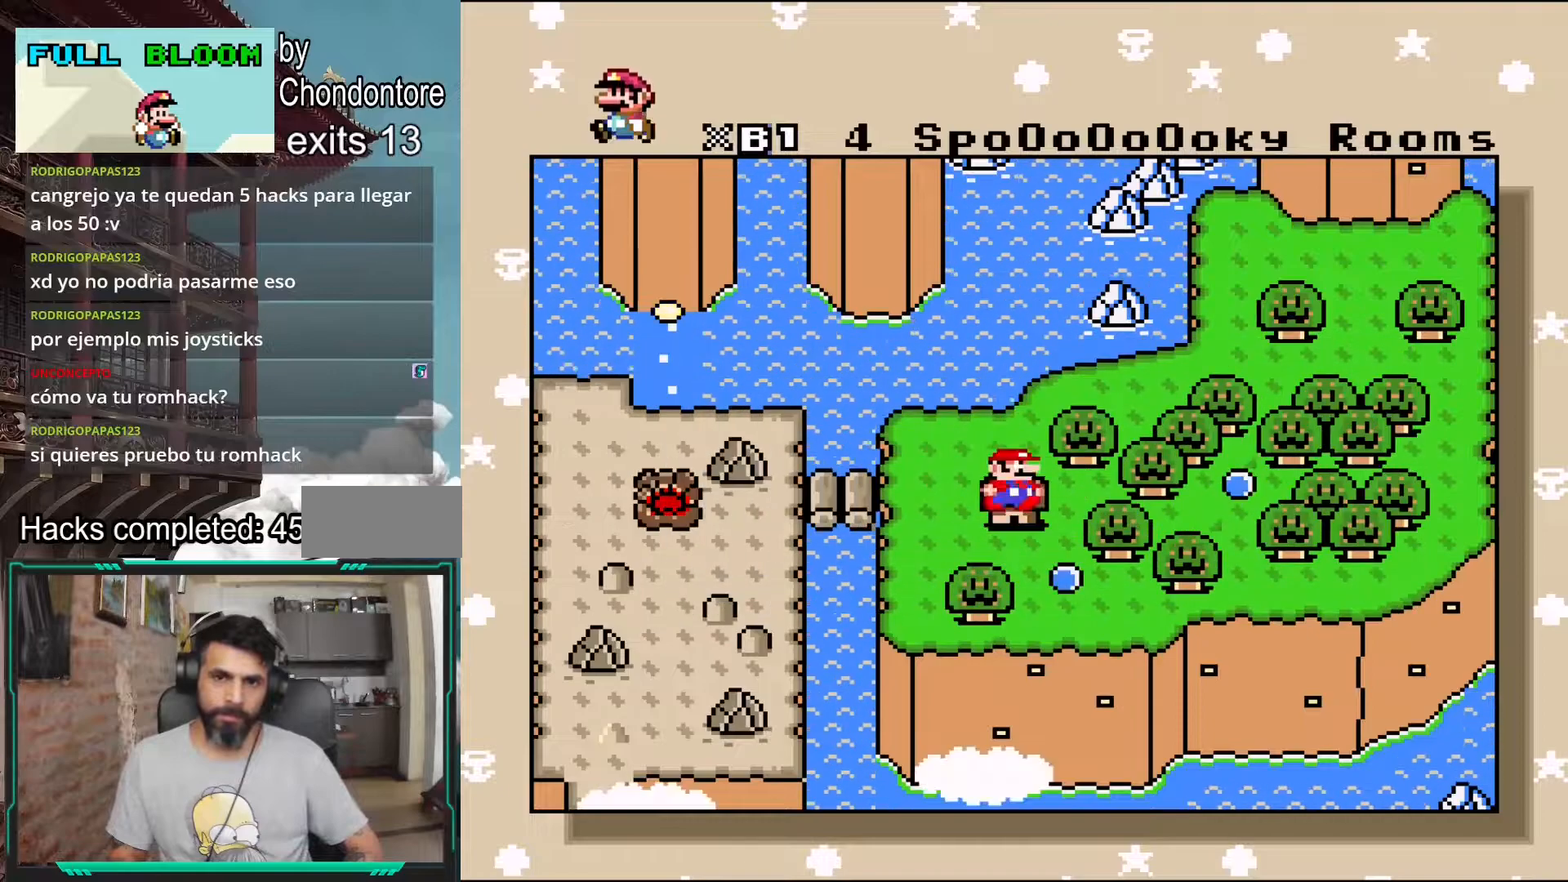
{"buttons": [], "events": [[100, "DPAD_LEFT", "down"], [217, "DPAD_LEFT", "up"], [283, "DPAD_LEFT", "down"], [417, "DPAD_LEFT", "up"]]}
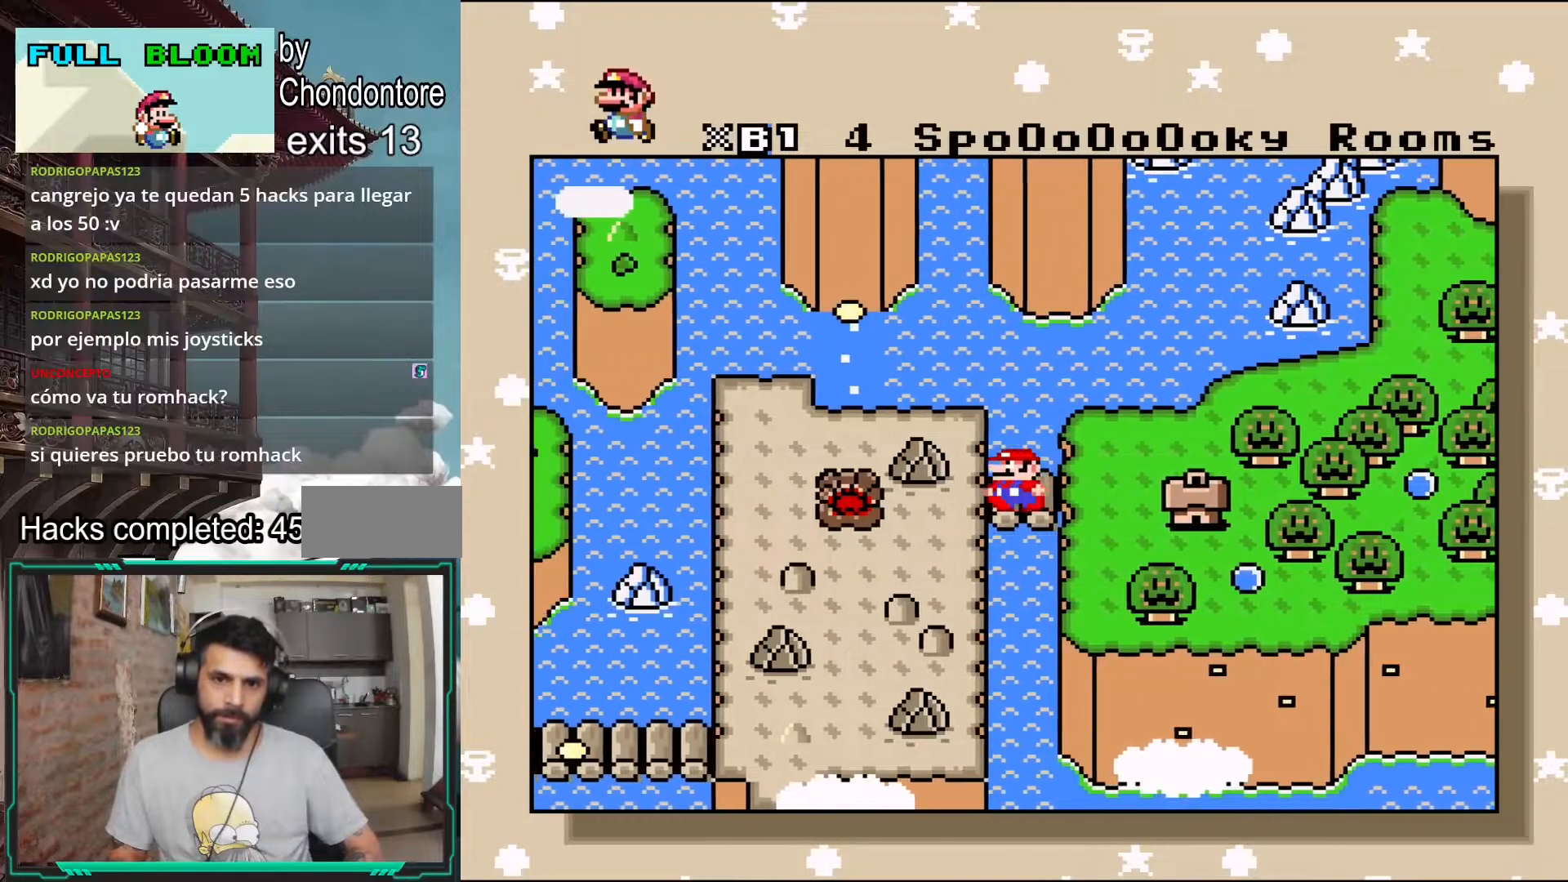
{"buttons": ["A"], "events": [[433, "A", "down"]]}
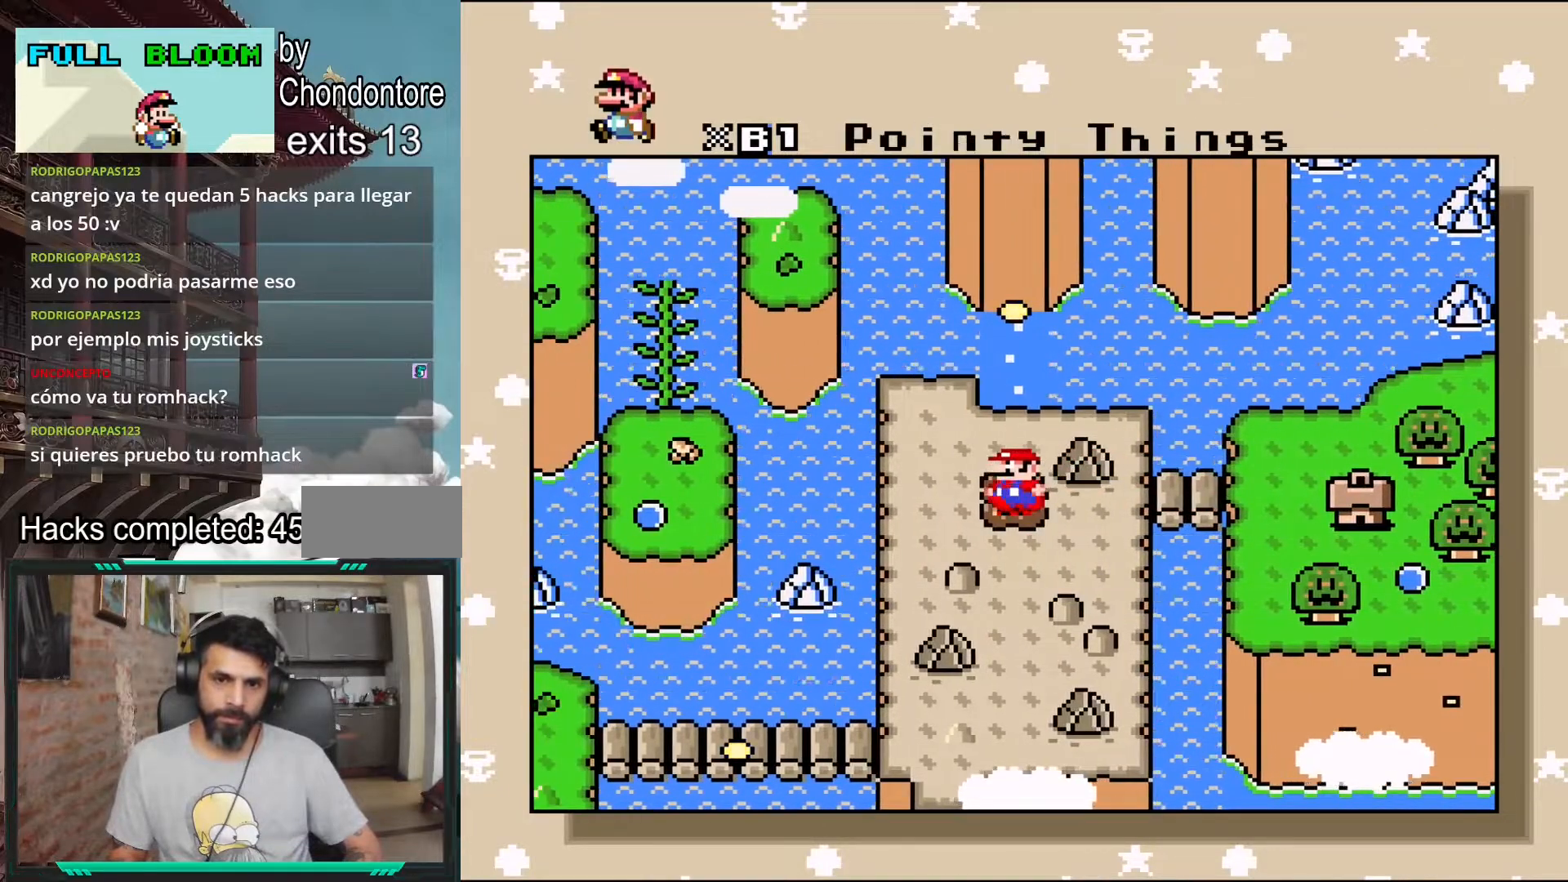
{"buttons": [], "events": [[17, "A", "up"], [117, "A", "down"], [200, "A", "up"], [283, "A", "down"], [467, "A", "up"]]}
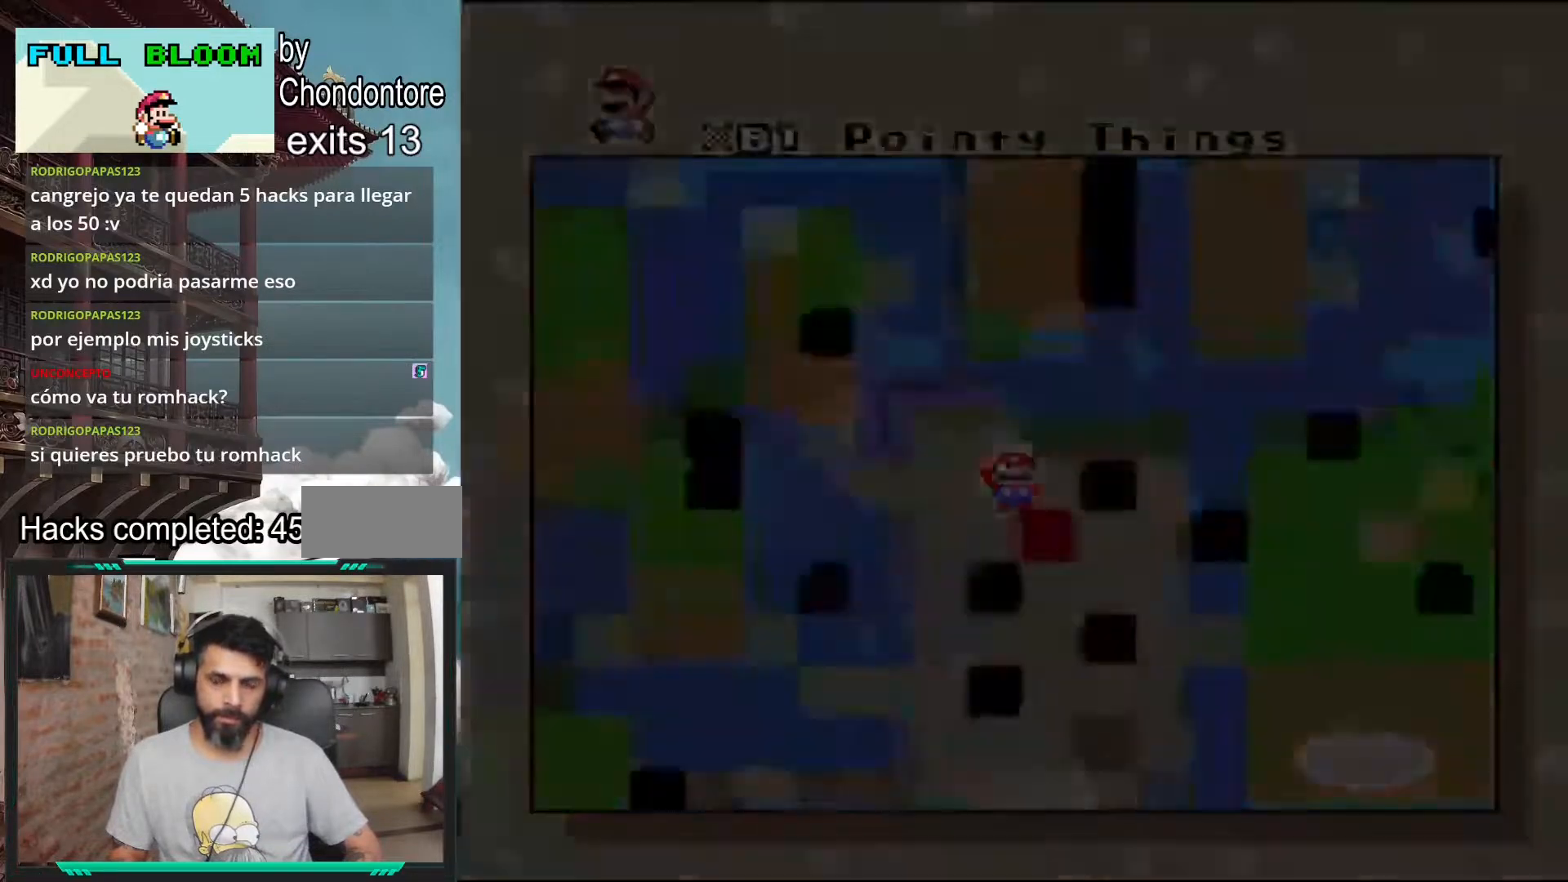
{"buttons": ["X"], "events": [[350, "X", "down"]]}
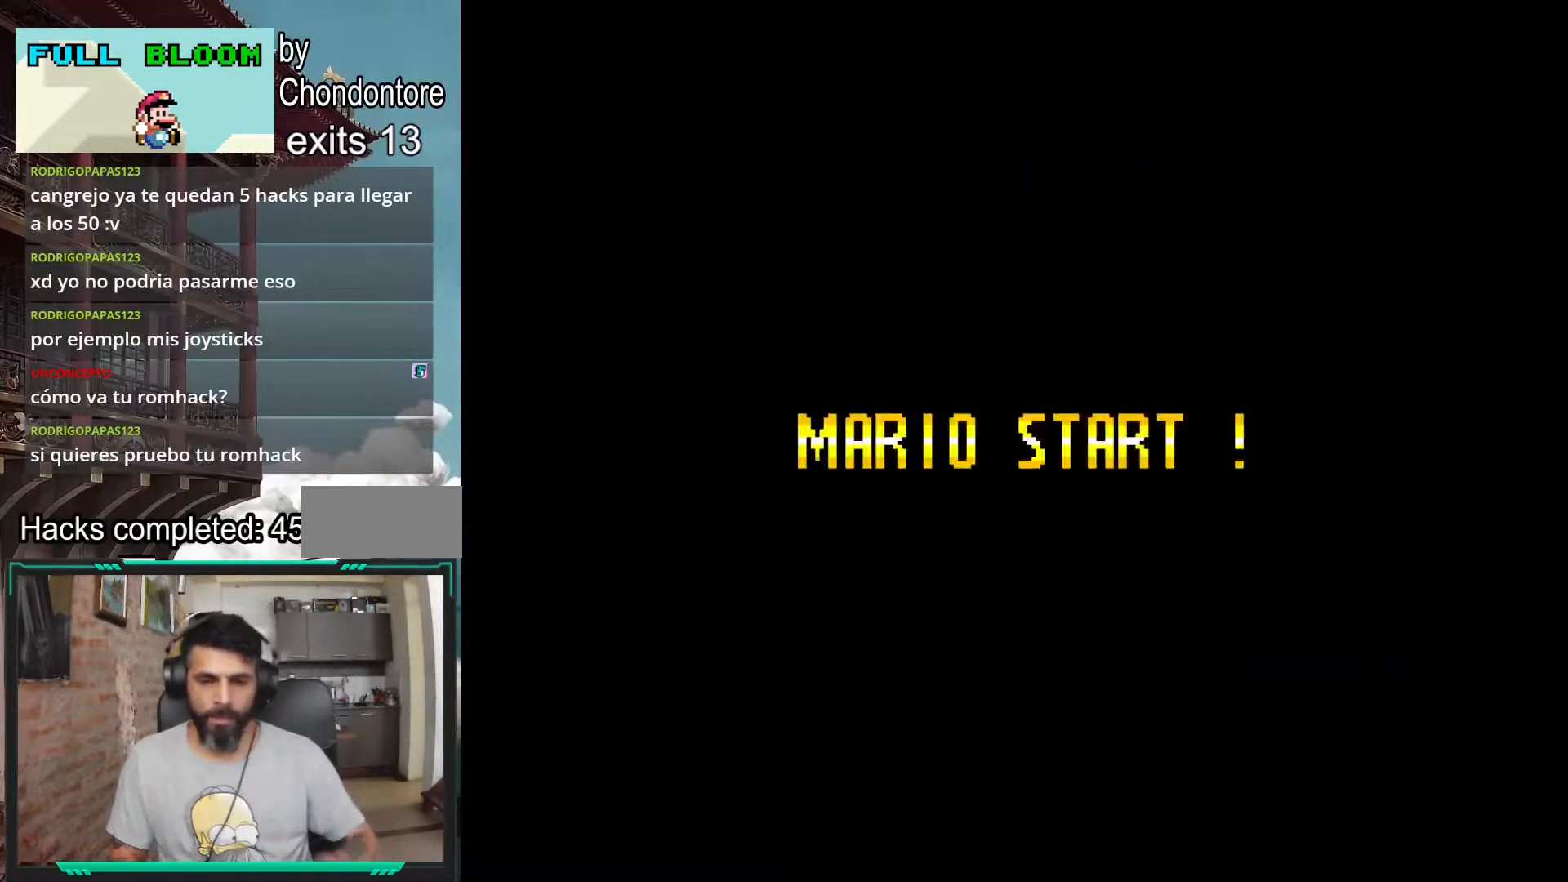
{"buttons": [], "events": [[167, "X", "up"]]}
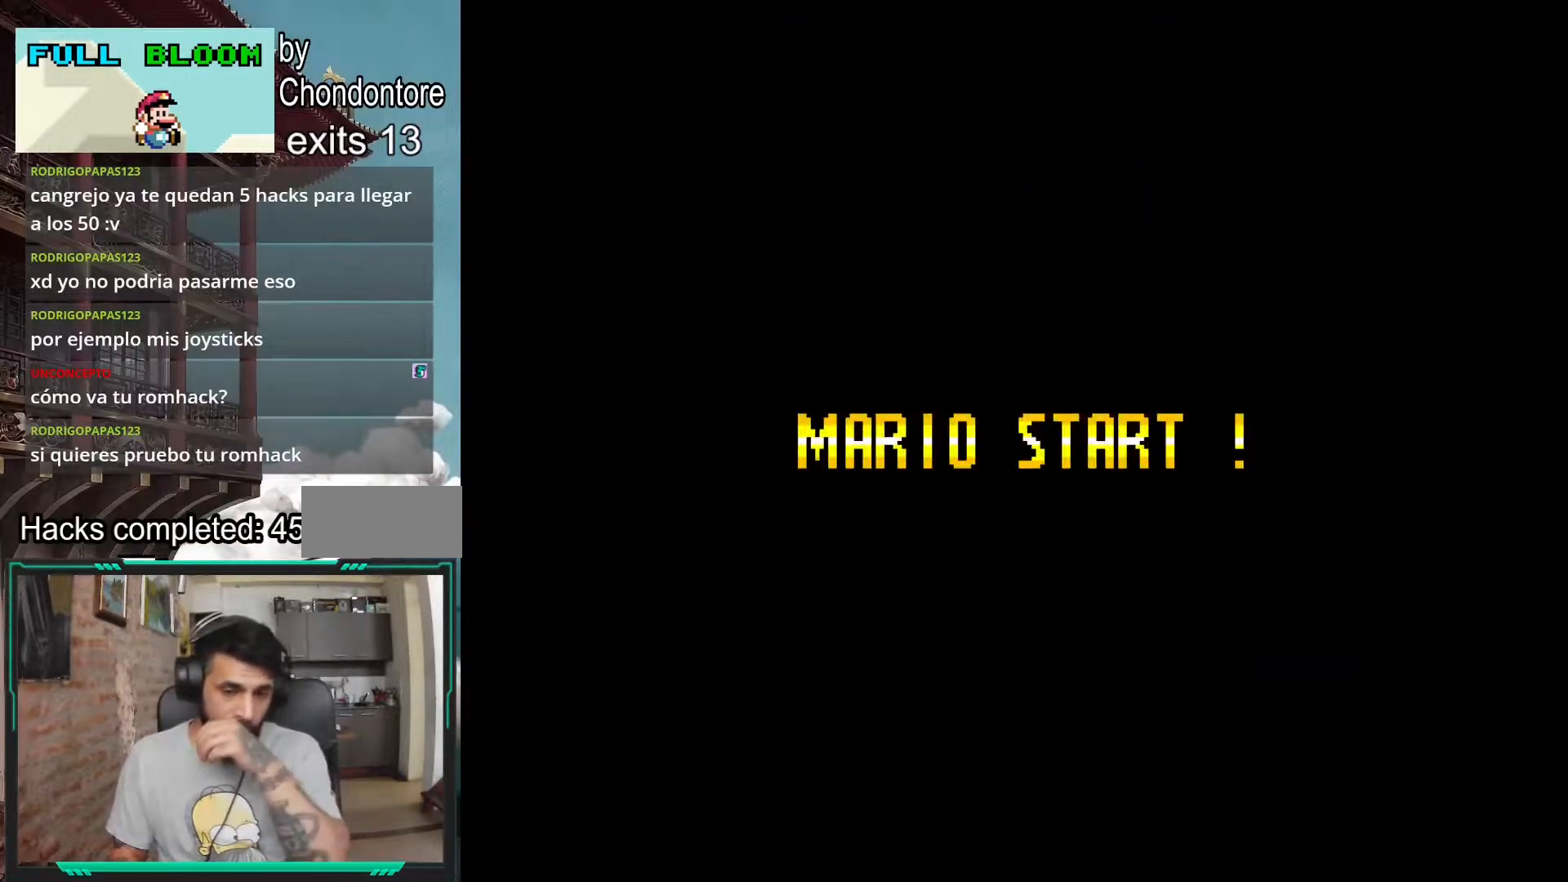
{"buttons": [], "events": []}
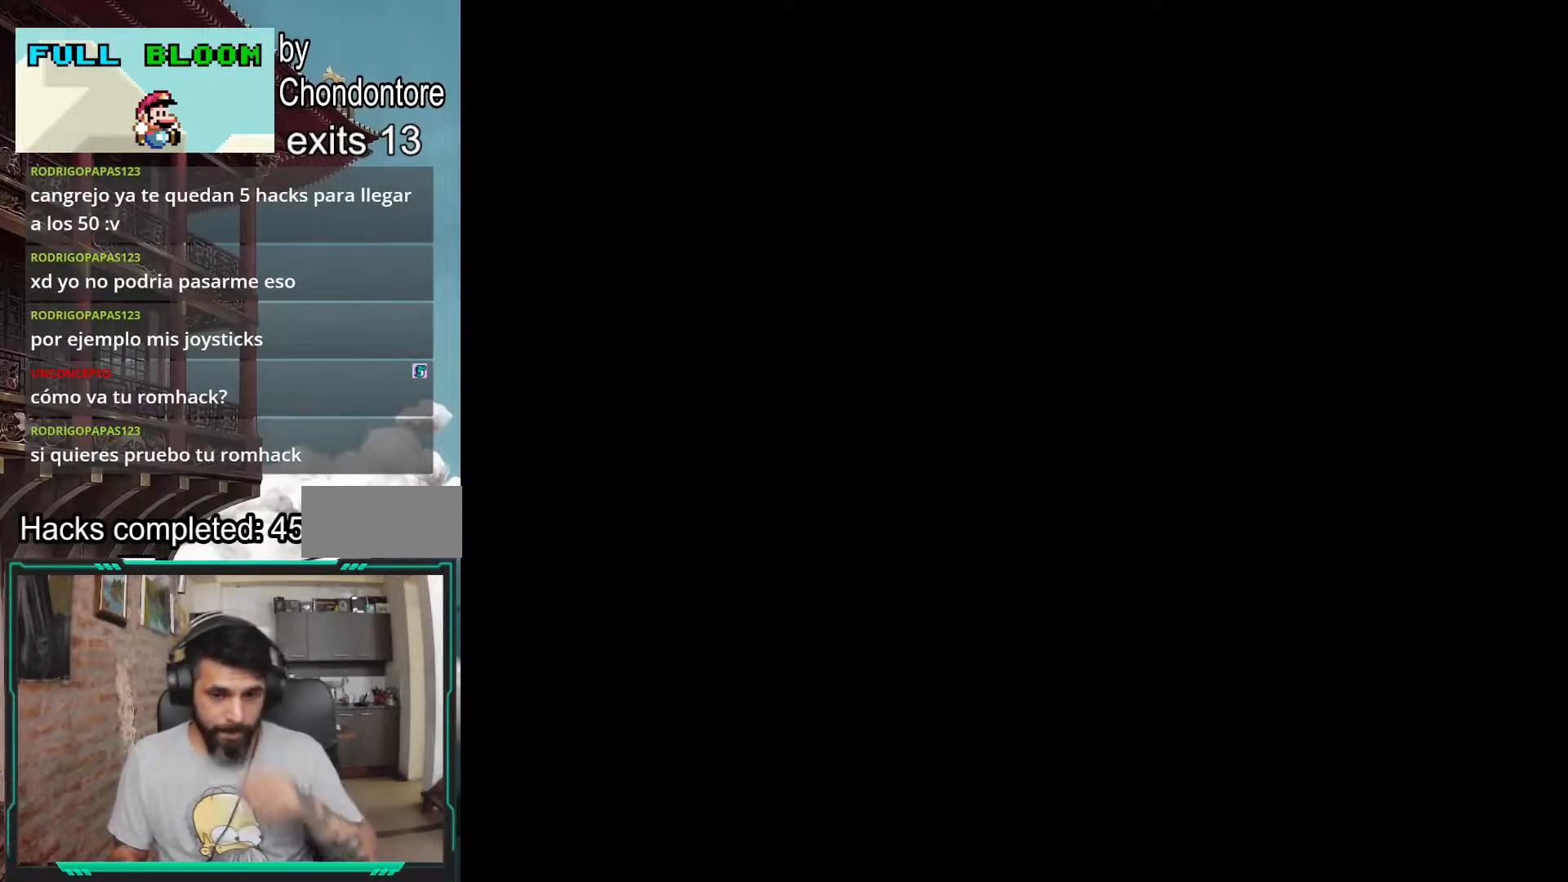
{"buttons": [], "events": []}
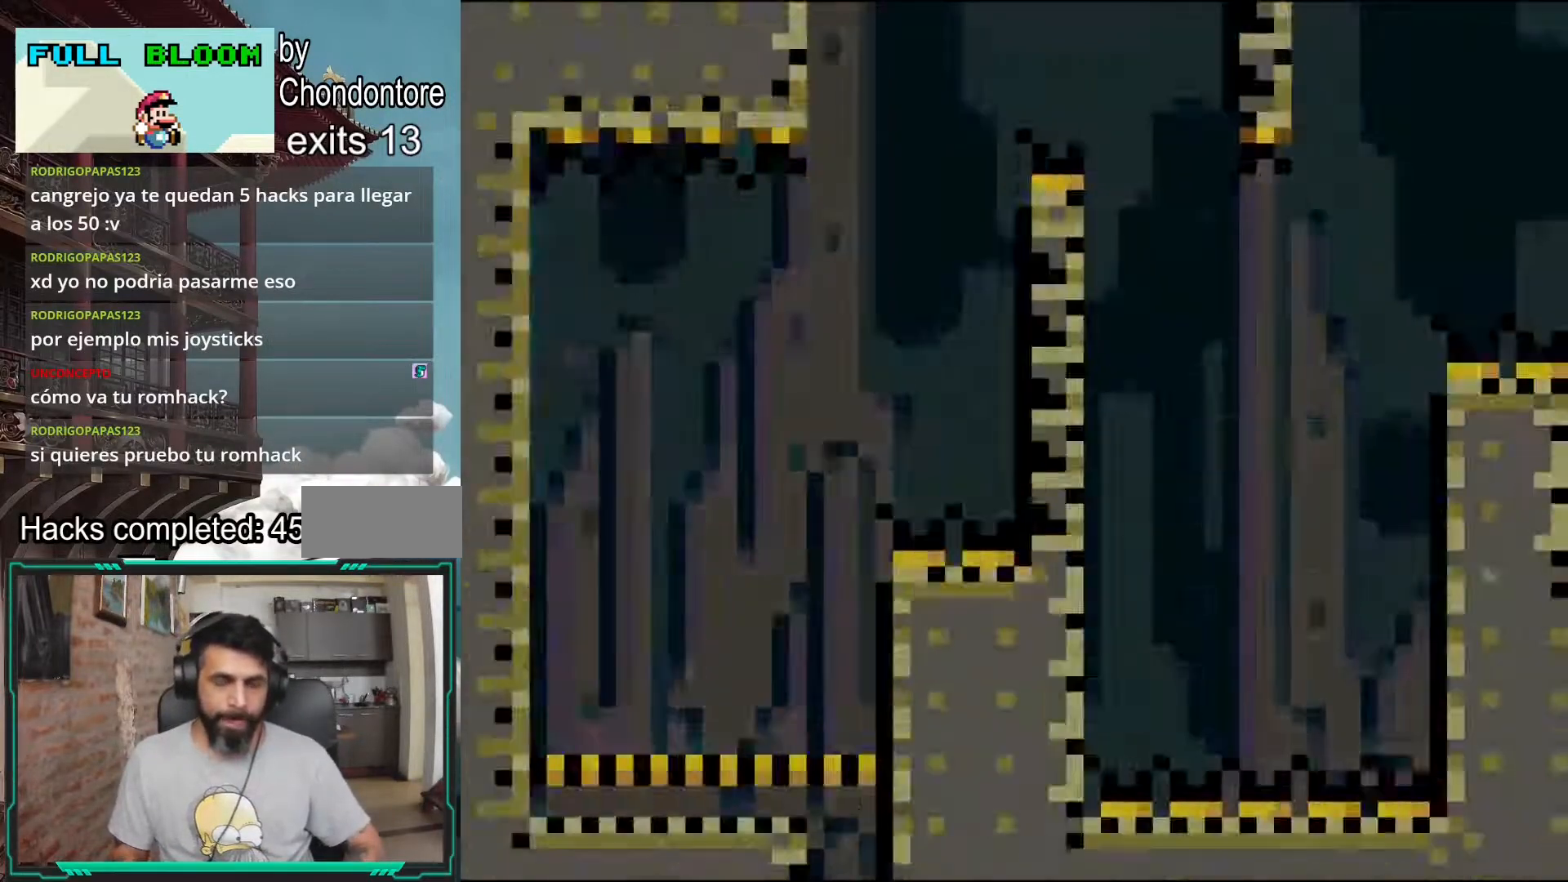
{"buttons": ["X"], "events": [[67, "X", "down"]]}
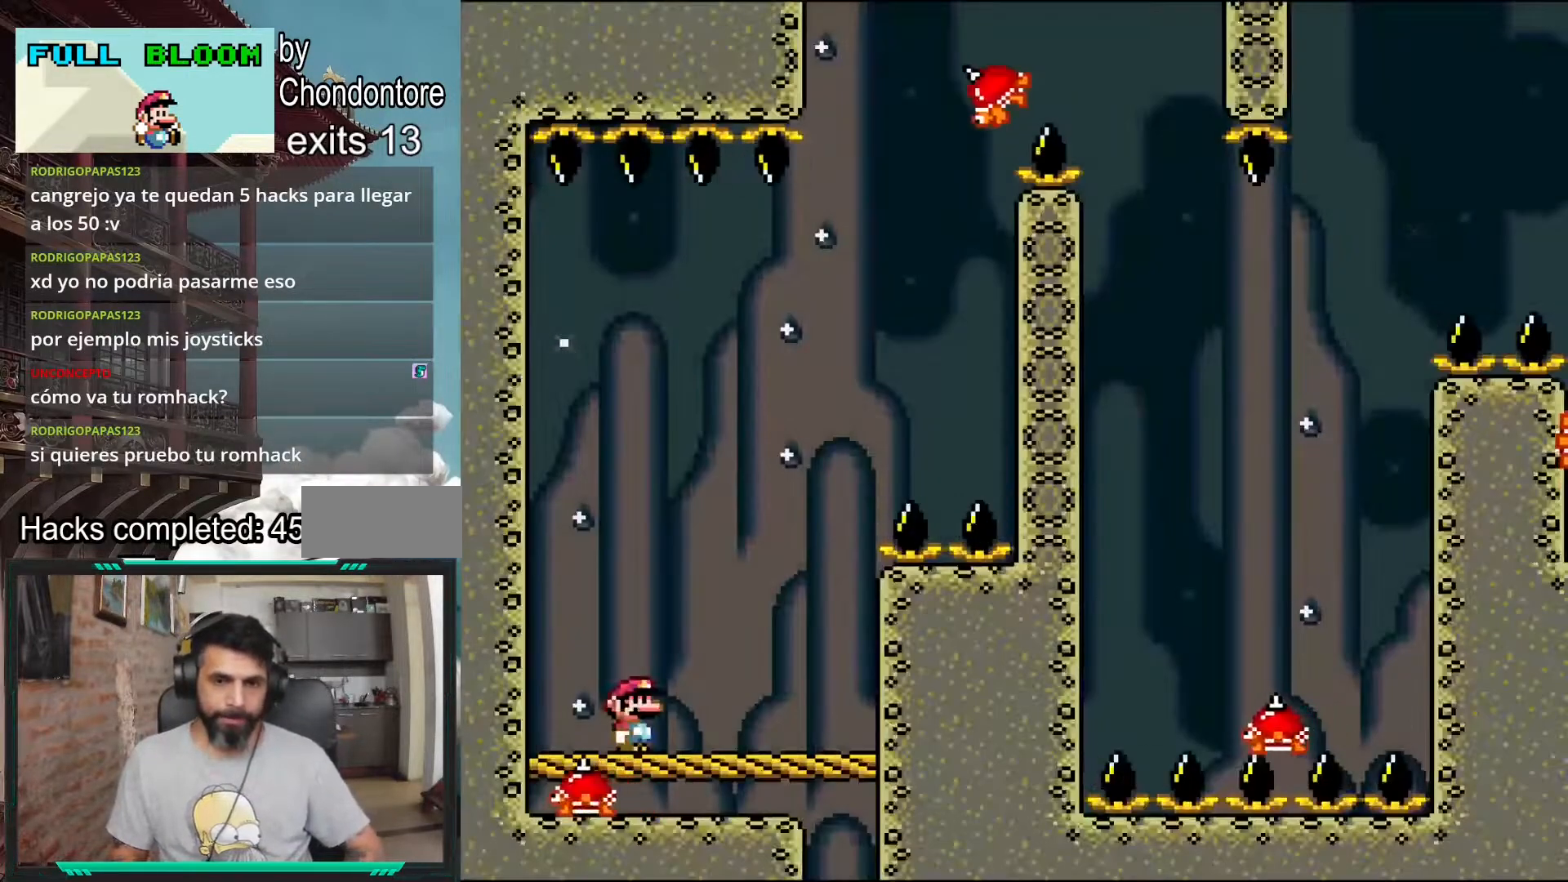
{"buttons": ["X"], "events": []}
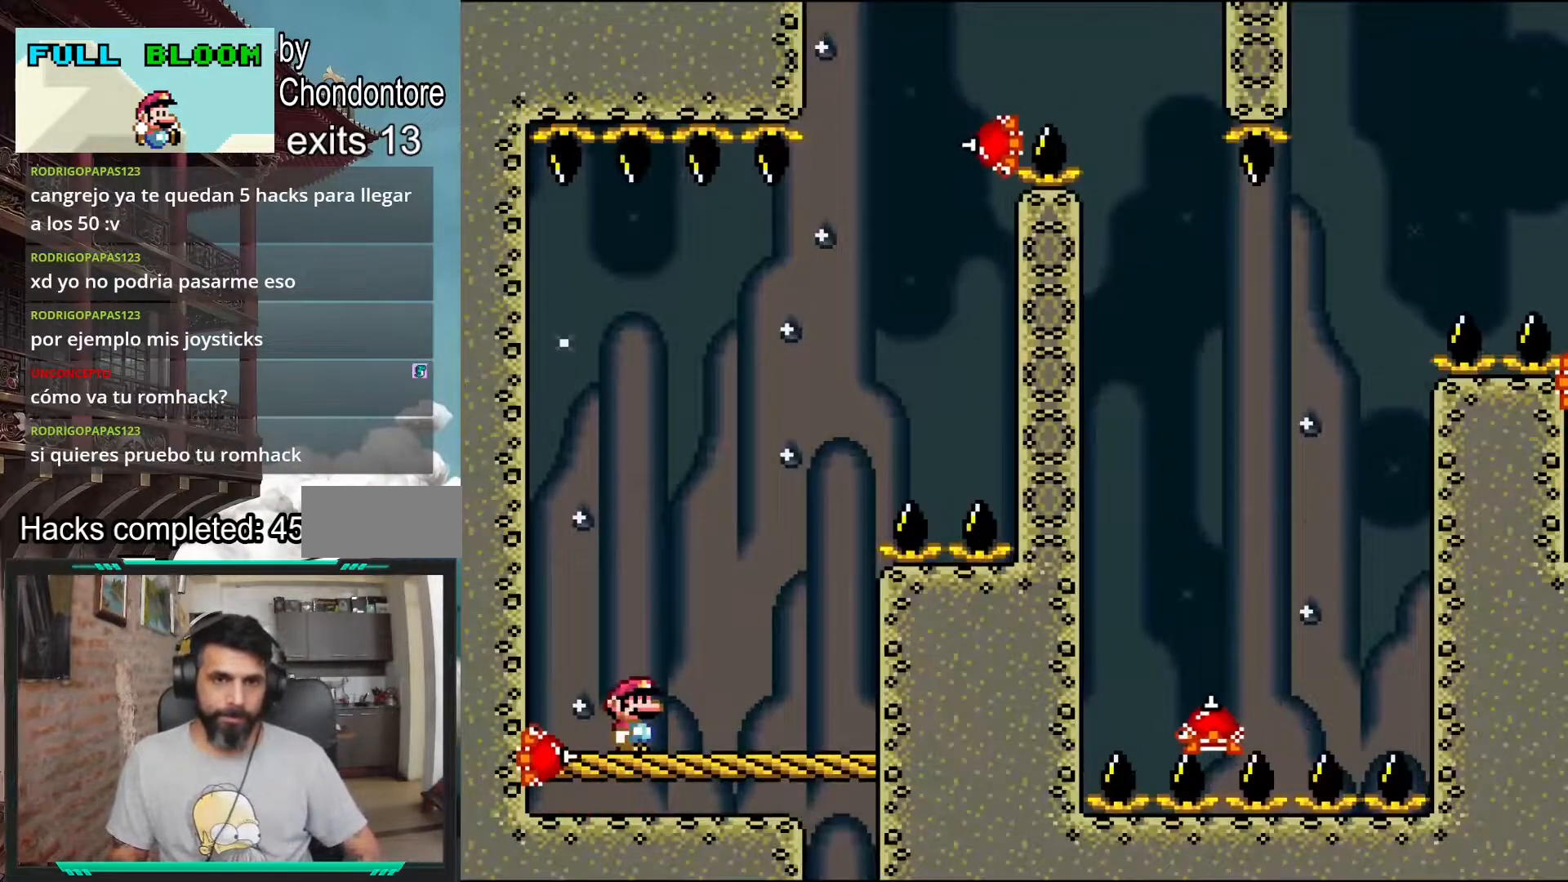
{"buttons": ["A", "X", "DPAD_LEFT"], "events": [[183, "A", "down"], [333, "DPAD_LEFT", "down"]]}
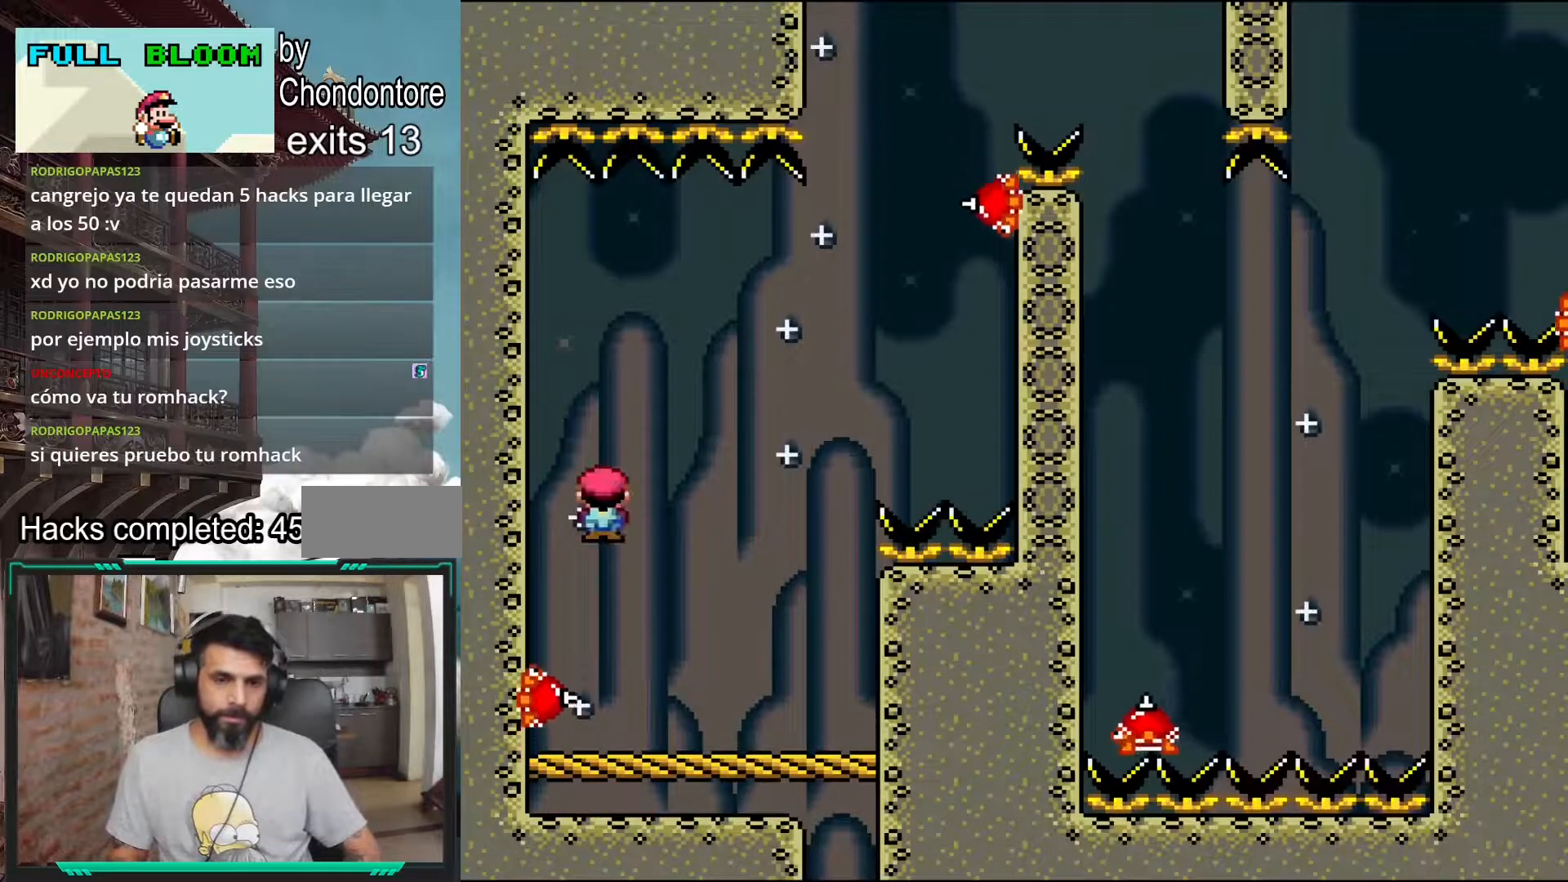
{"buttons": ["A", "X"], "events": [[67, "DPAD_LEFT", "up"]]}
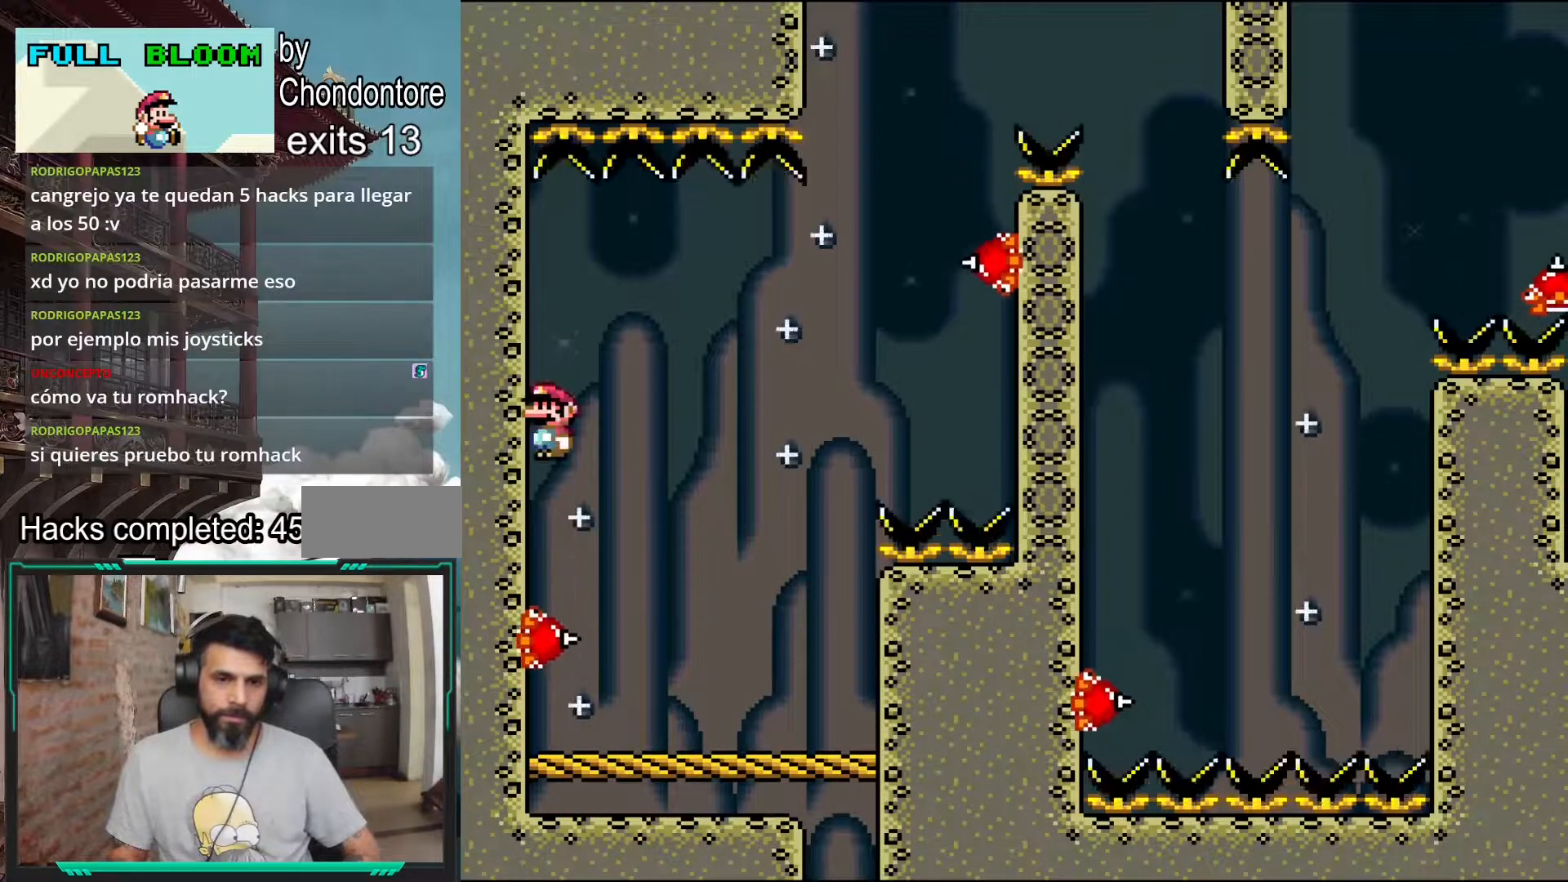
{"buttons": ["A", "X", "DPAD_RIGHT"], "events": [[467, "DPAD_RIGHT", "down"]]}
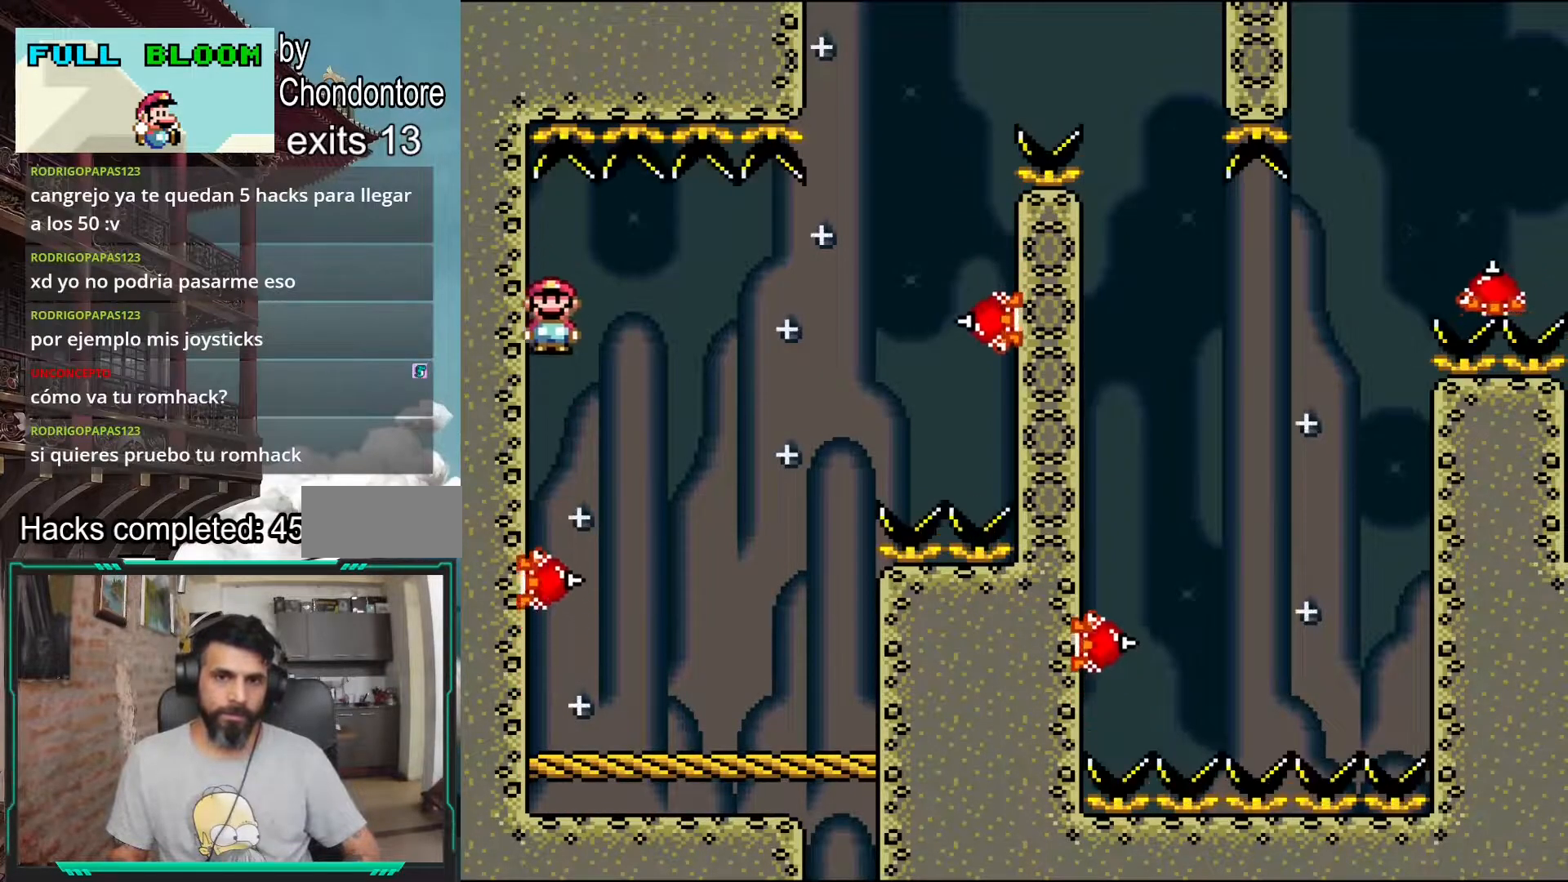
{"buttons": ["A", "X"], "events": [[500, "DPAD_RIGHT", "up"]]}
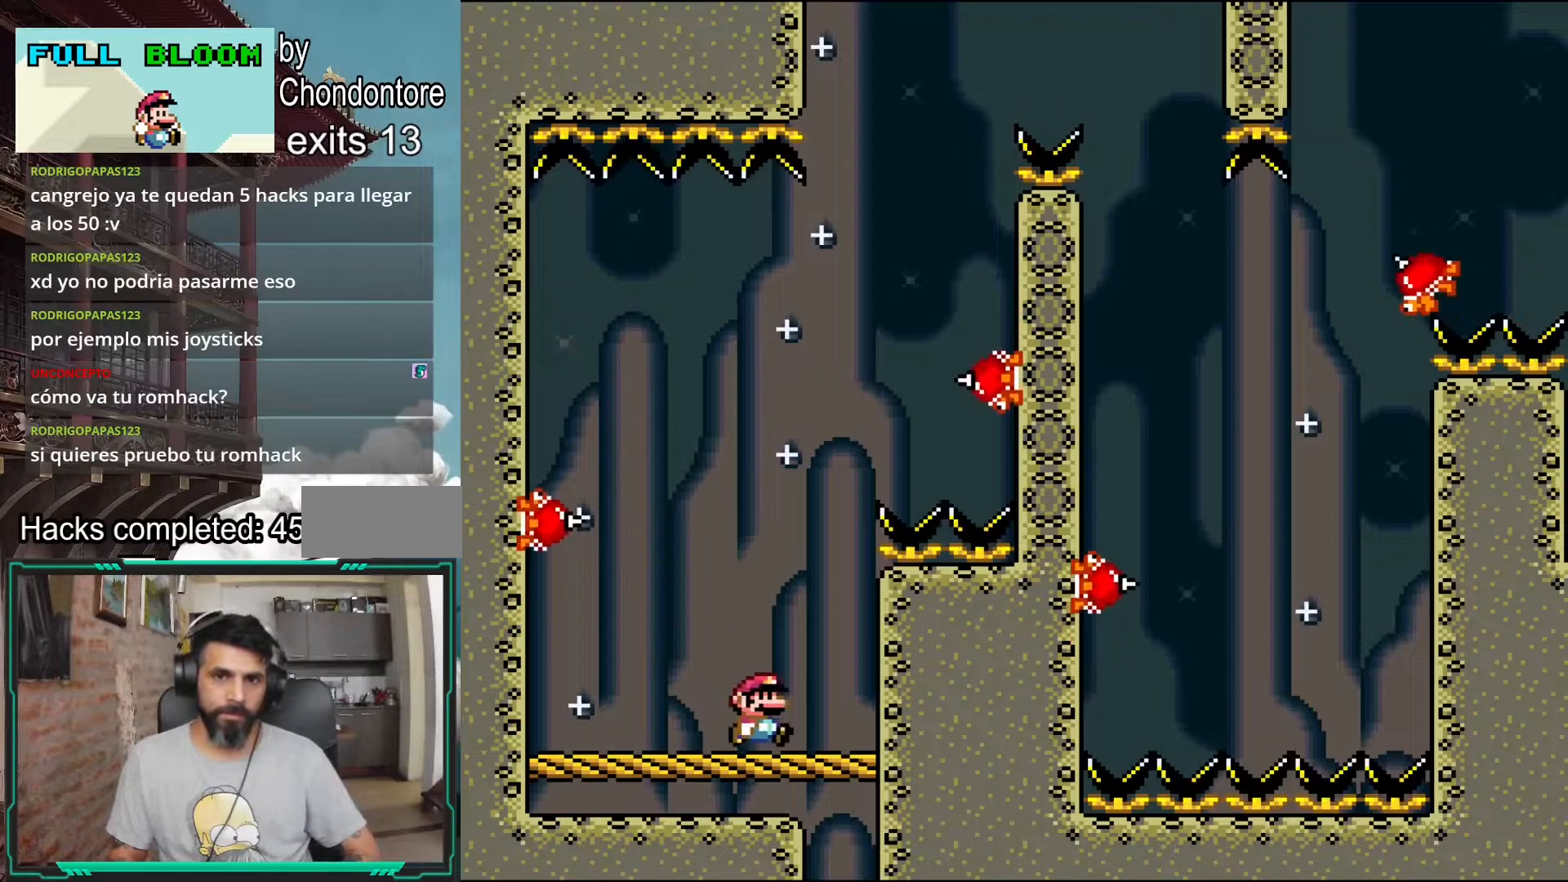
{"buttons": ["X", "DPAD_LEFT"], "events": [[100, "A", "up"], [117, "X", "up"], [167, "DPAD_LEFT", "down"], [350, "X", "down"]]}
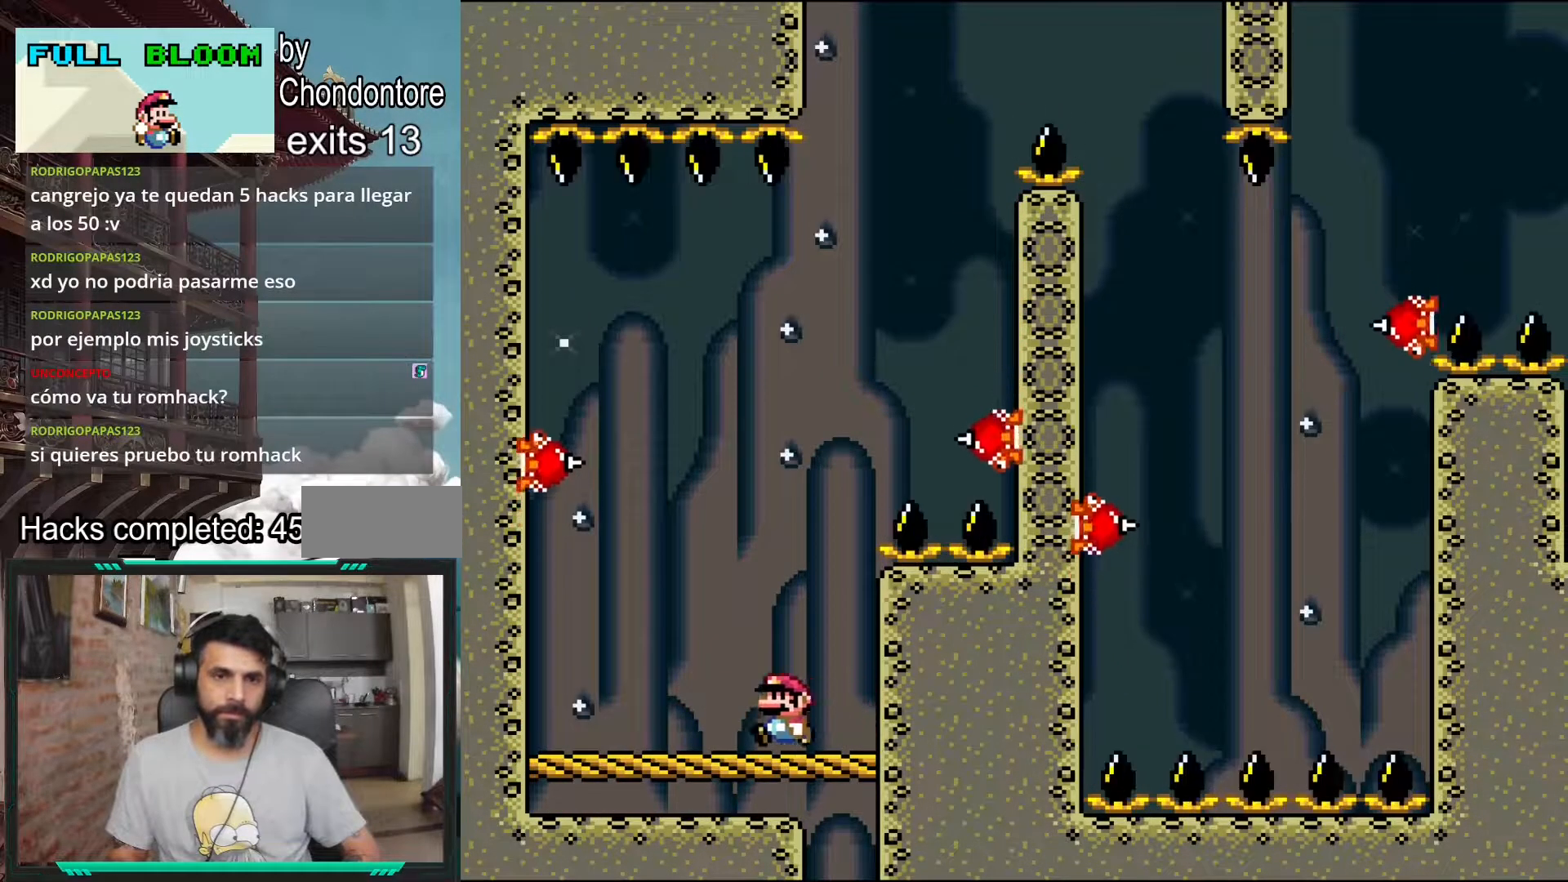
{"buttons": ["X"], "events": [[433, "DPAD_LEFT", "up"]]}
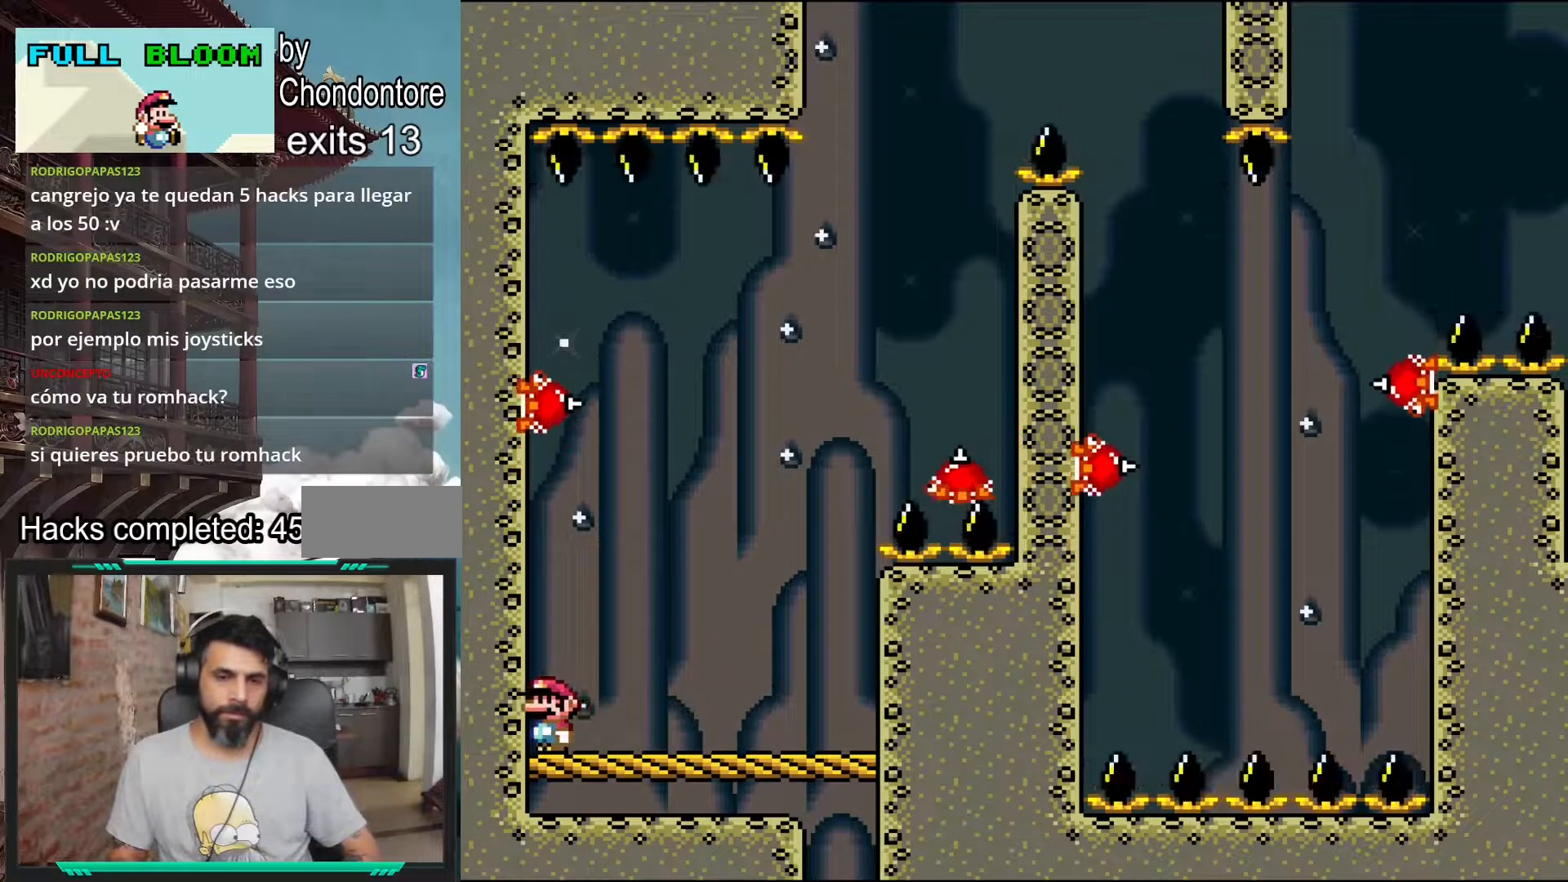
{"buttons": ["A", "X"], "events": [[33, "DPAD_RIGHT", "down"], [317, "A", "down"], [433, "DPAD_RIGHT", "up"]]}
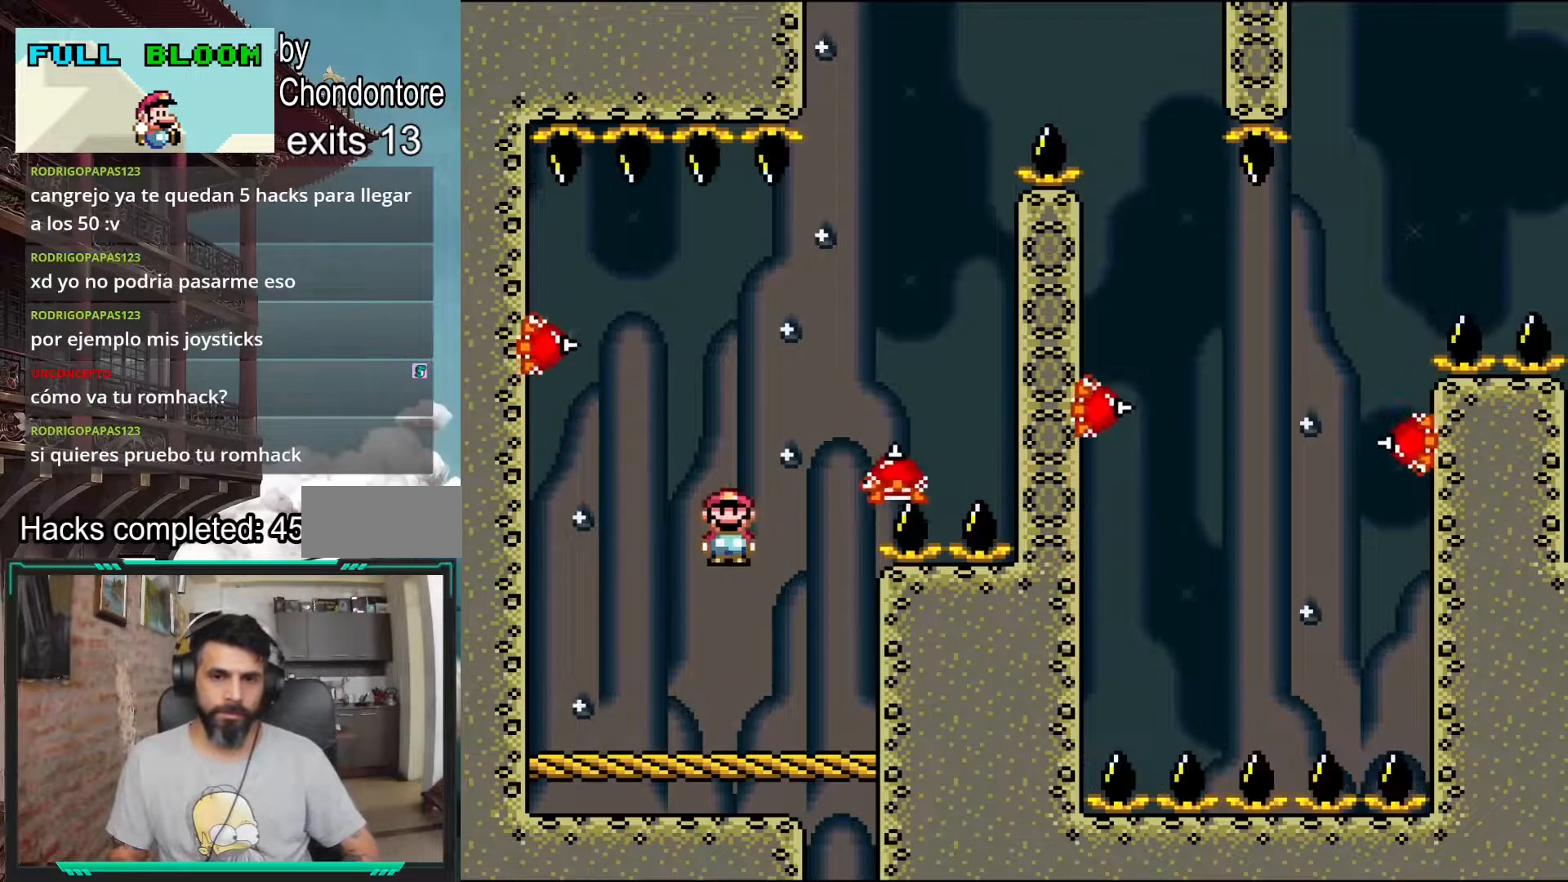
{"buttons": ["A", "X"], "events": [[233, "DPAD_LEFT", "down"], [367, "DPAD_LEFT", "up"]]}
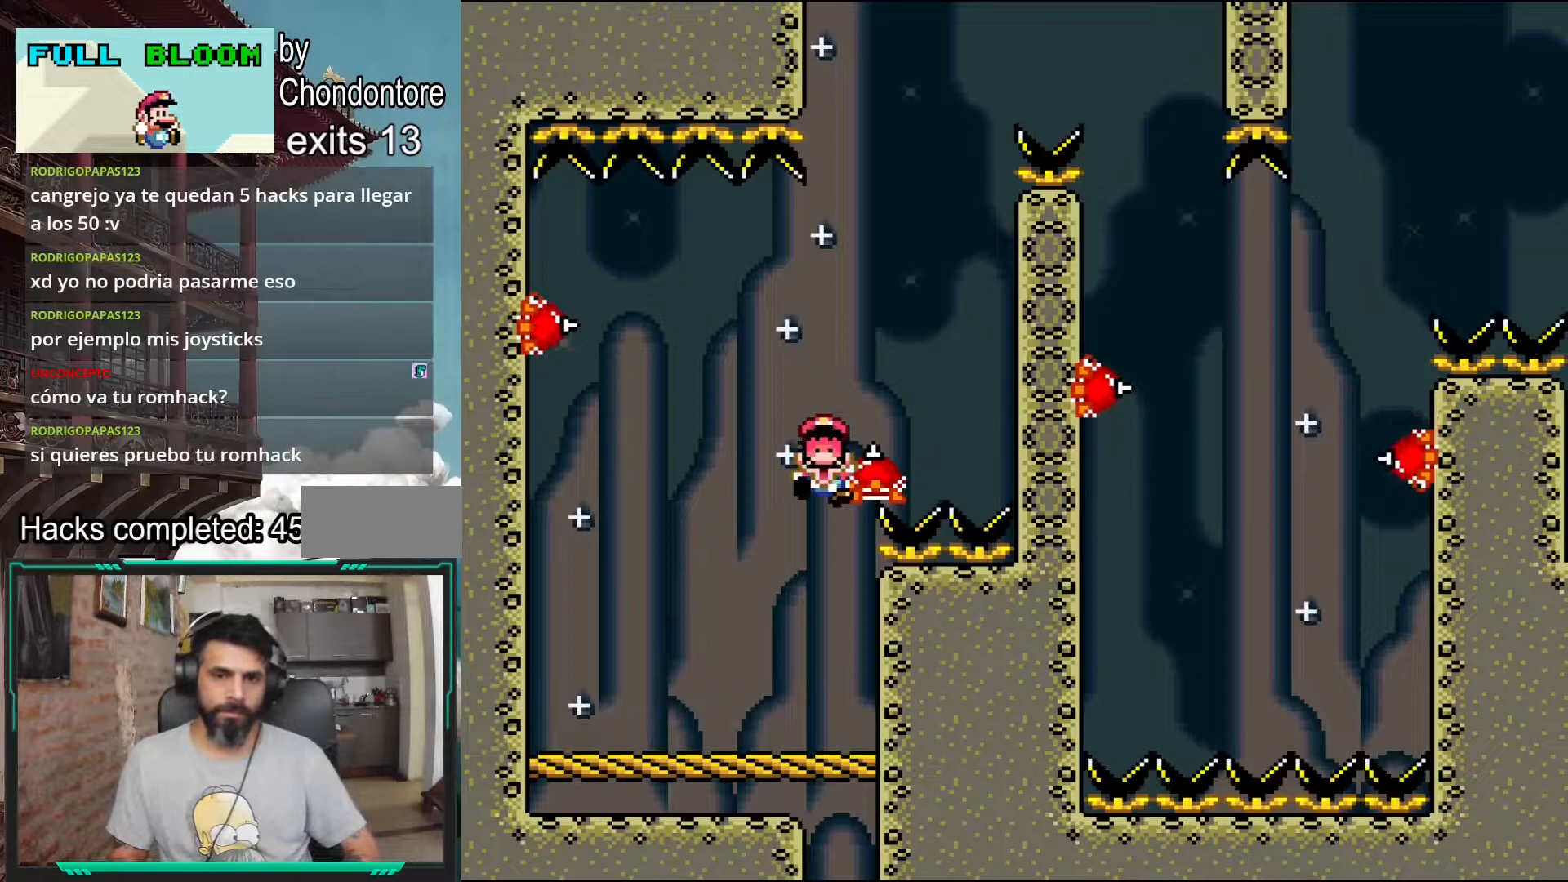
{"buttons": ["A"], "events": [[33, "A", "up"], [50, "X", "up"], [217, "A", "down"], [350, "A", "up"], [433, "A", "down"]]}
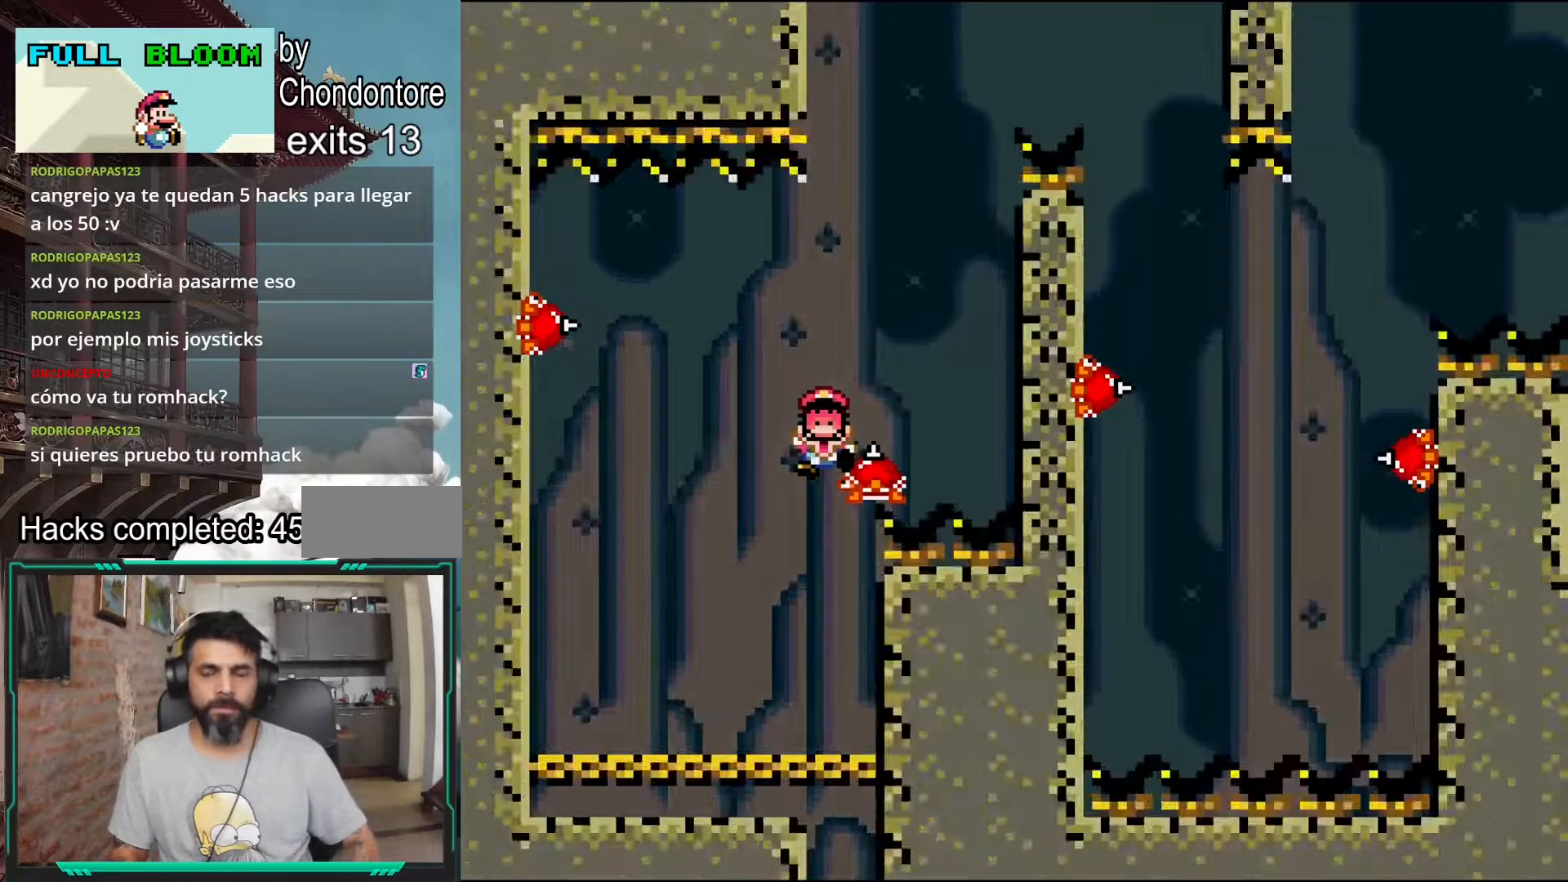
{"buttons": [], "events": [[67, "A", "up"]]}
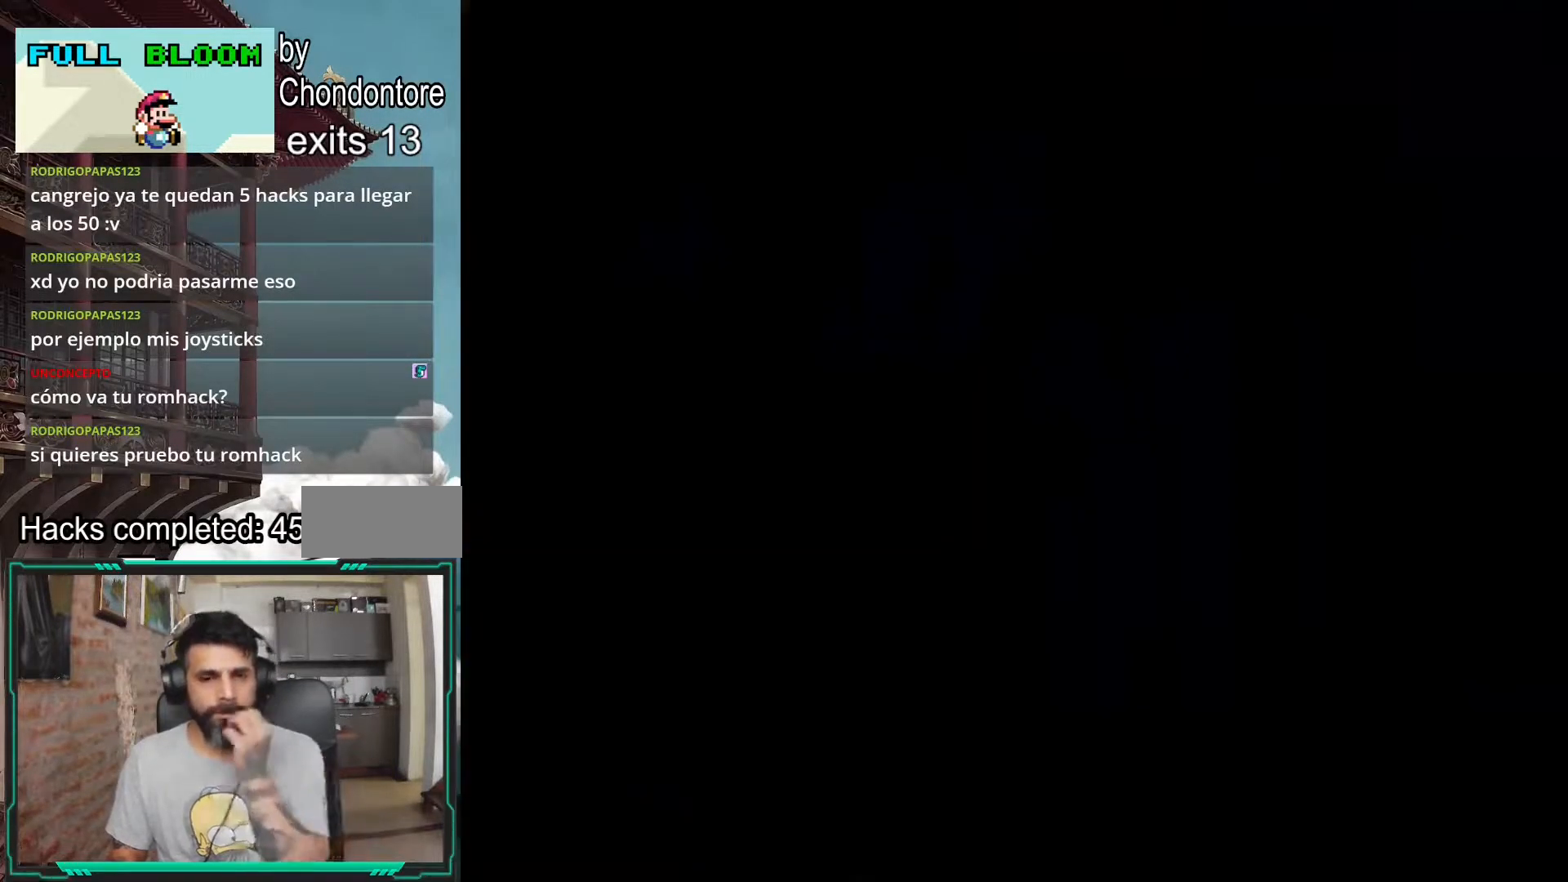
{"buttons": ["X"], "events": [[283, "X", "down"]]}
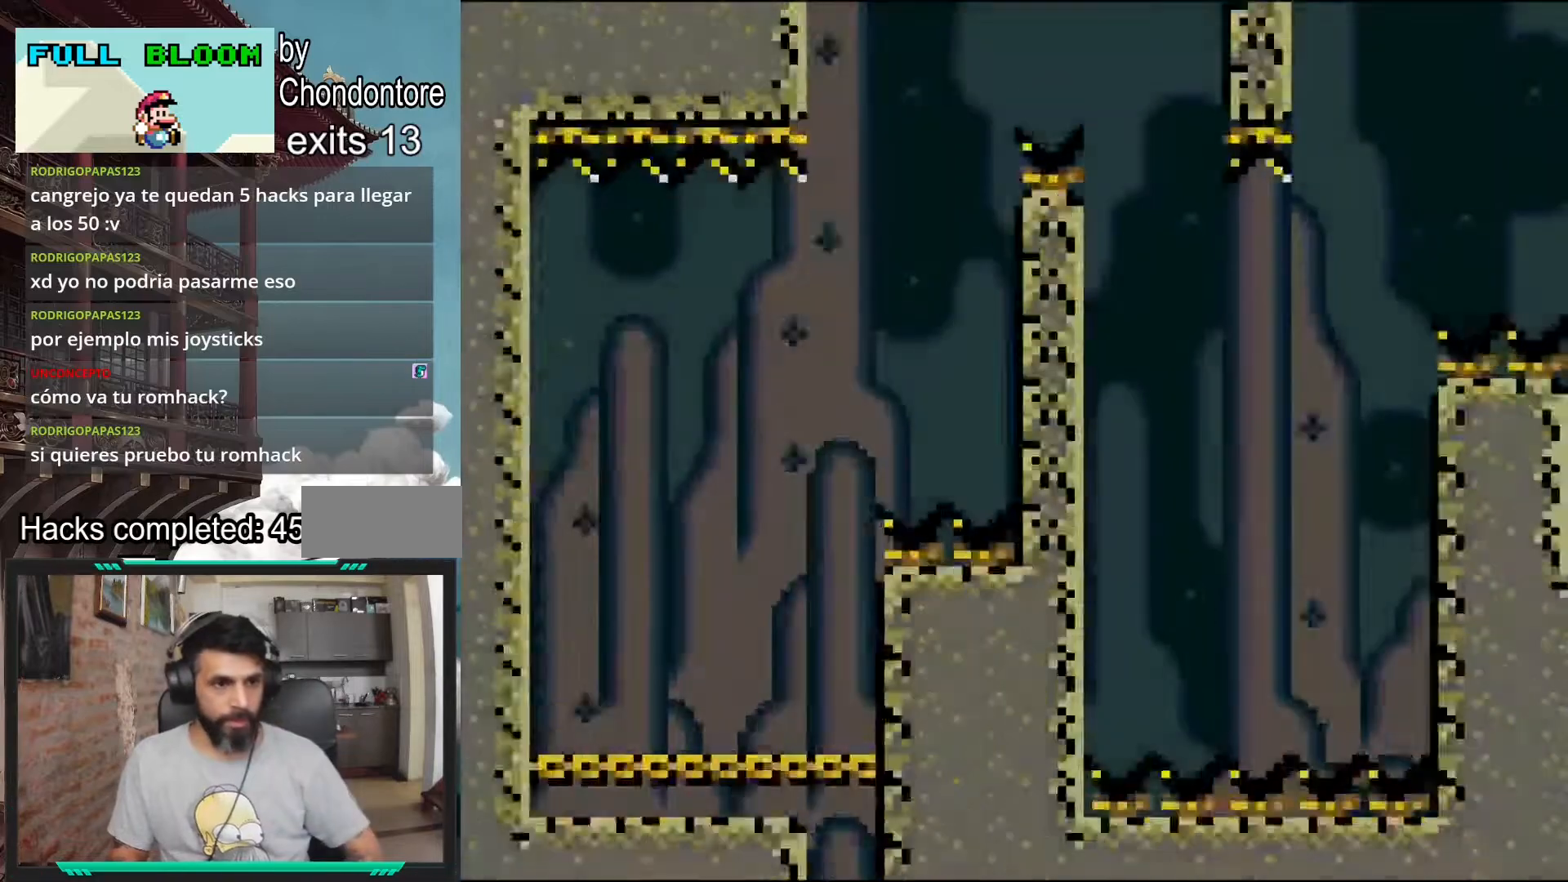
{"buttons": ["X"], "events": []}